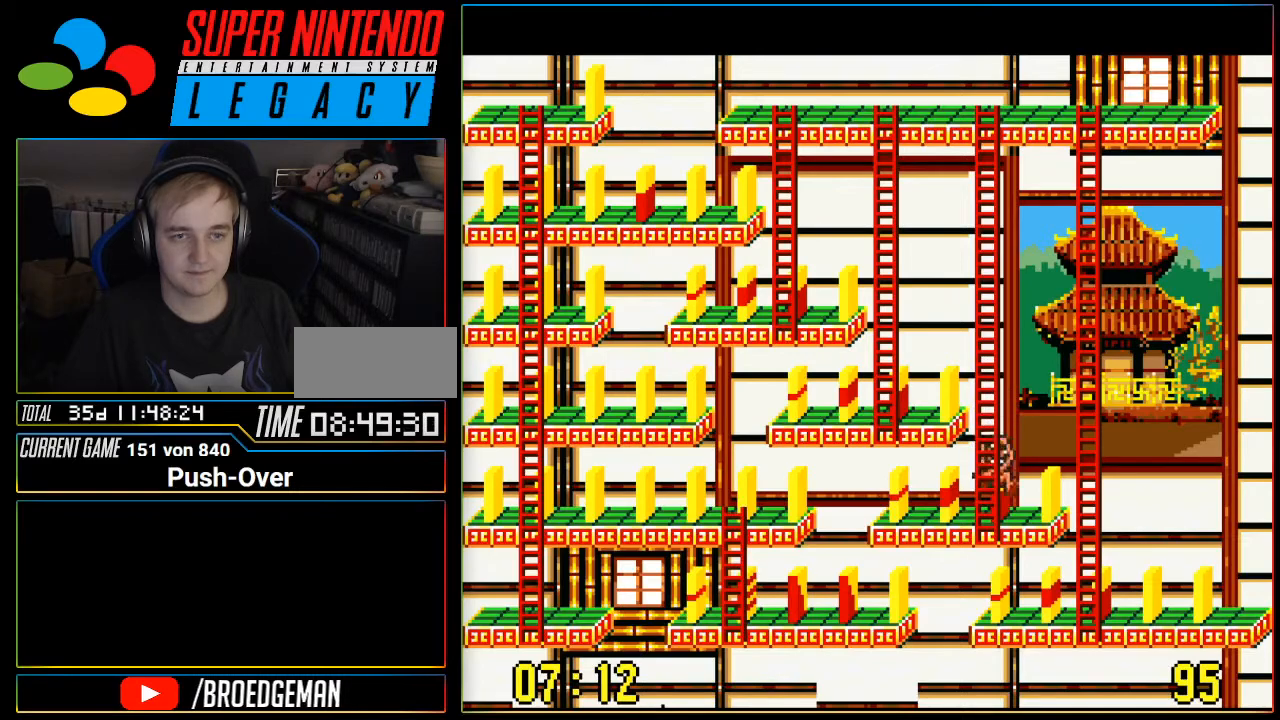
Gameplay with a controller (Nintendo layout); each line is a JSON object with the inputs held at the frame after it. "events" lists button and stick changes between this image and that frame as [ms after this image, input, new state], when the widget could be followed in between. Not read: L3 R3.
{"buttons": ["DPAD_UP"], "events": [[450, "DPAD_UP", "down"]]}
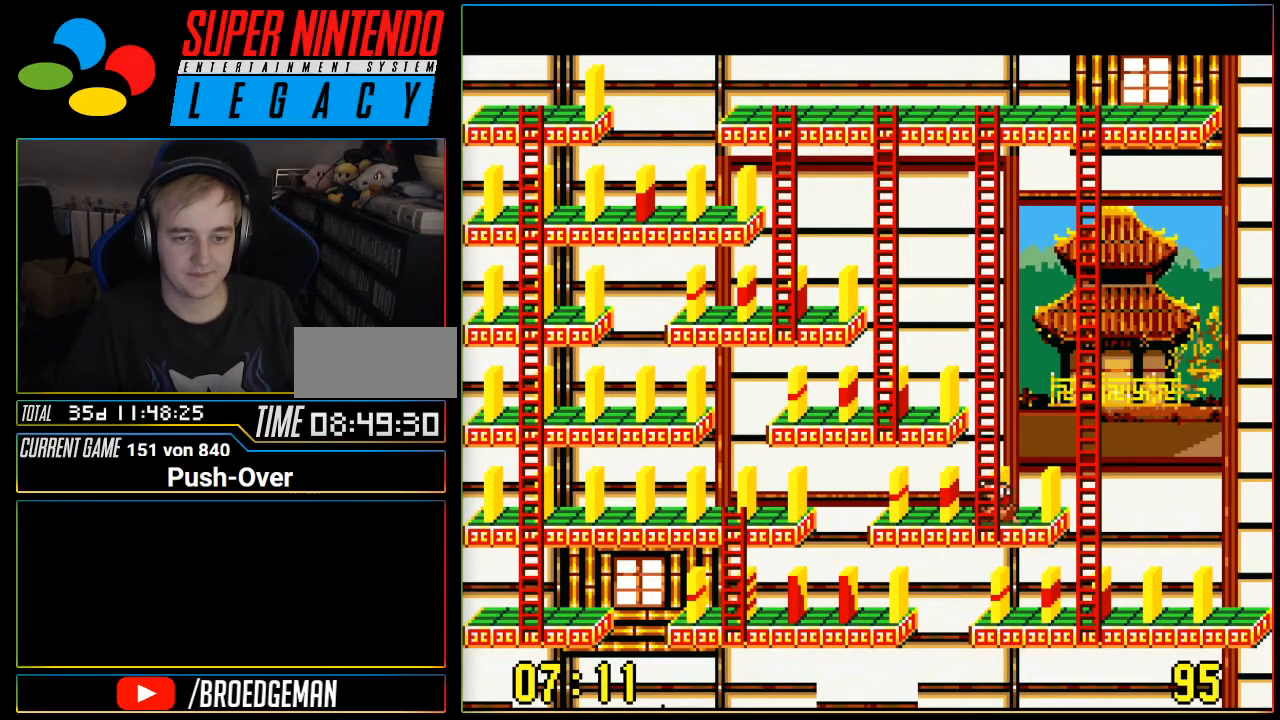
{"buttons": ["DPAD_UP"], "events": []}
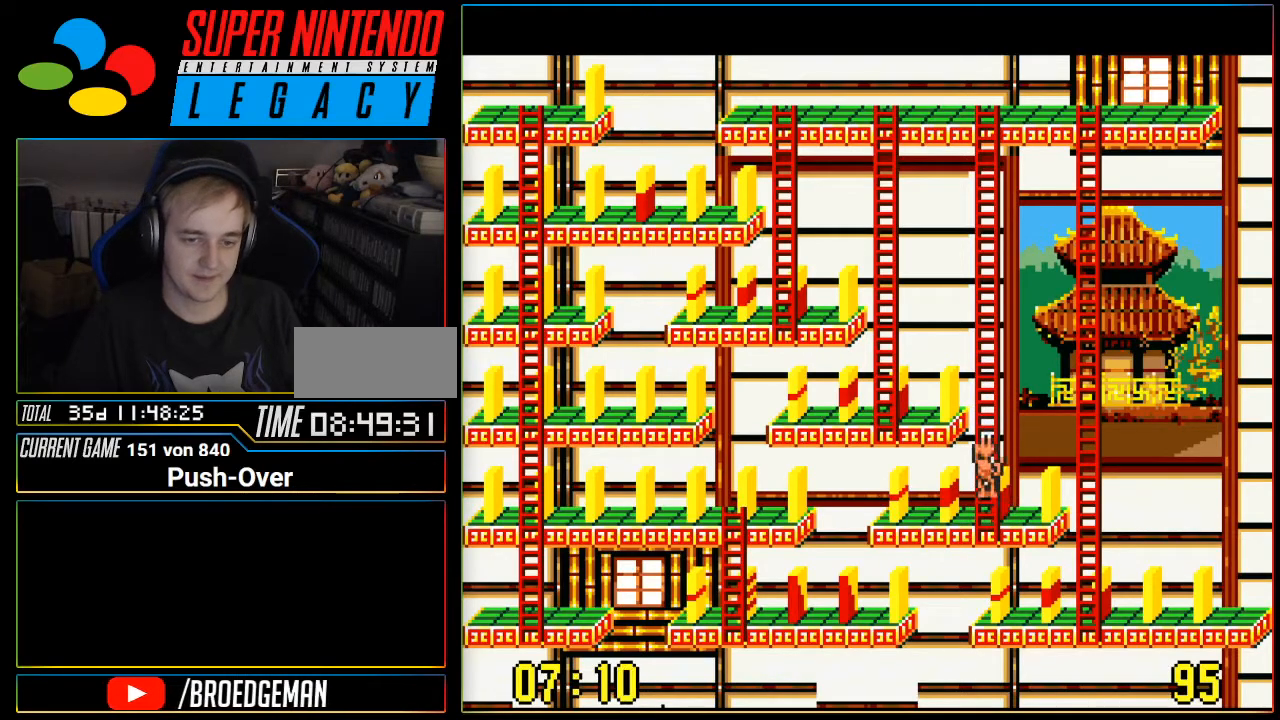
{"buttons": ["DPAD_UP"], "events": []}
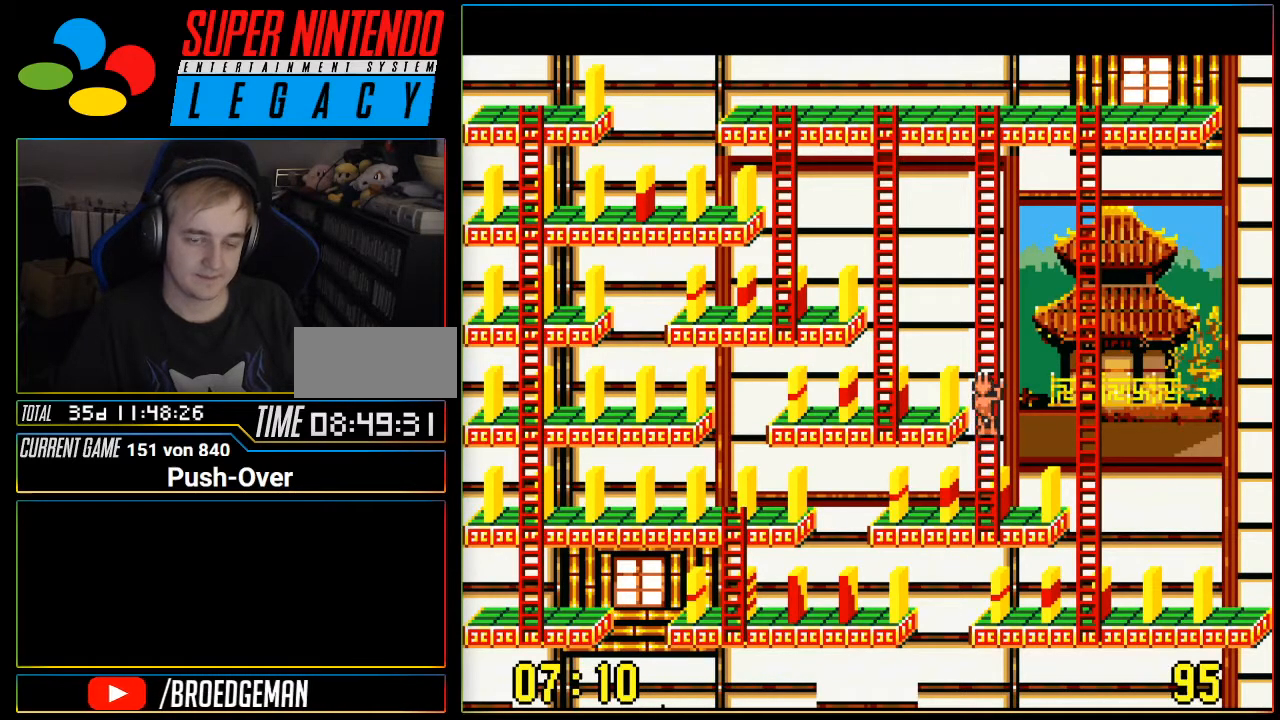
{"buttons": ["DPAD_UP"], "events": []}
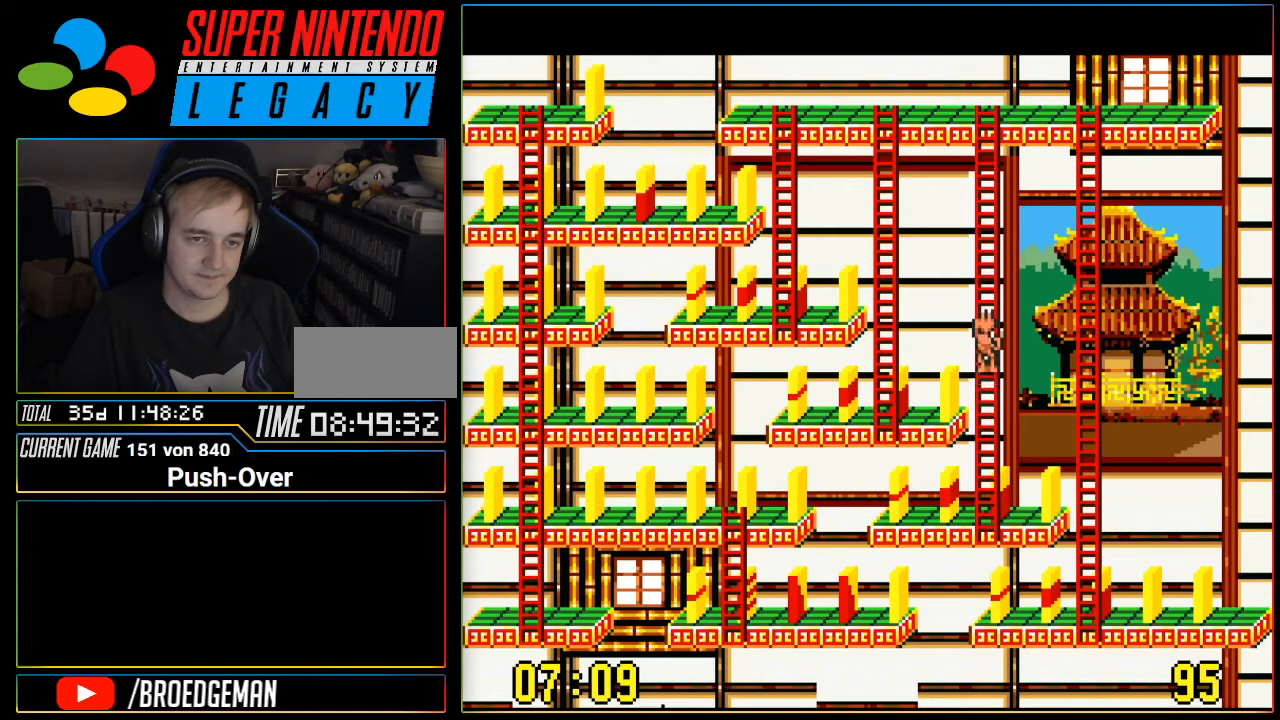
{"buttons": ["DPAD_UP"], "events": []}
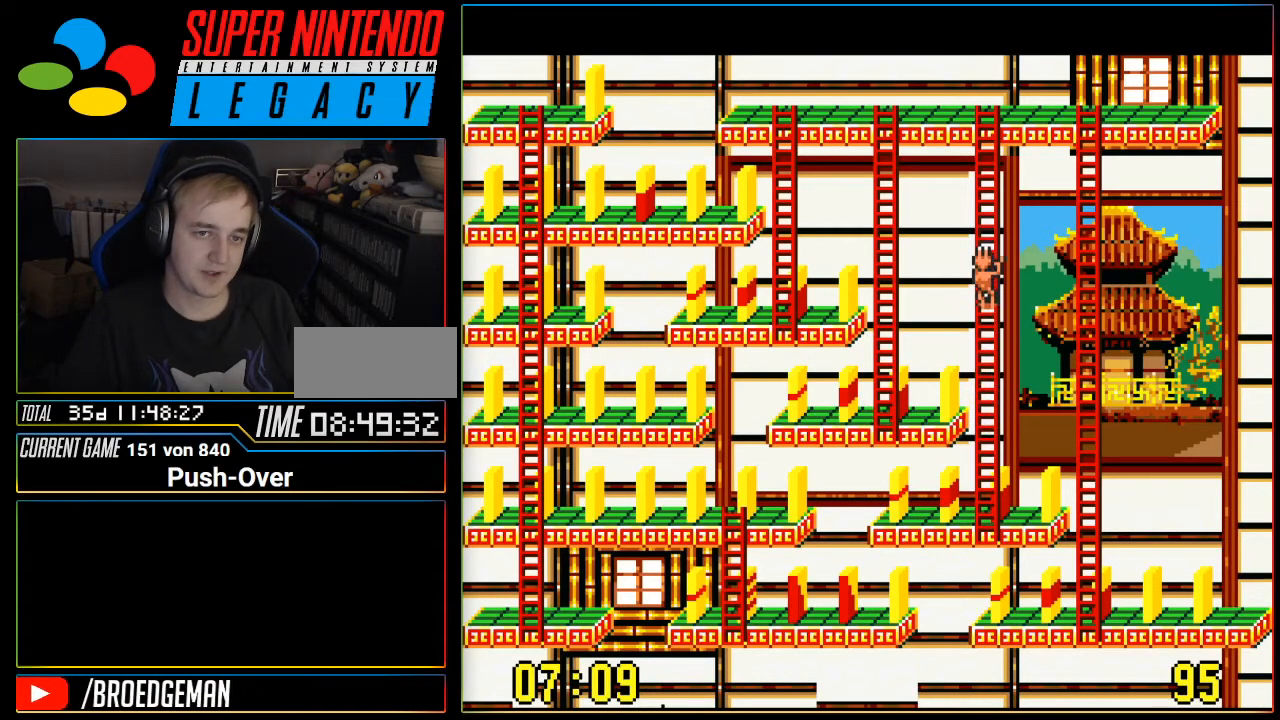
{"buttons": ["DPAD_UP"], "events": []}
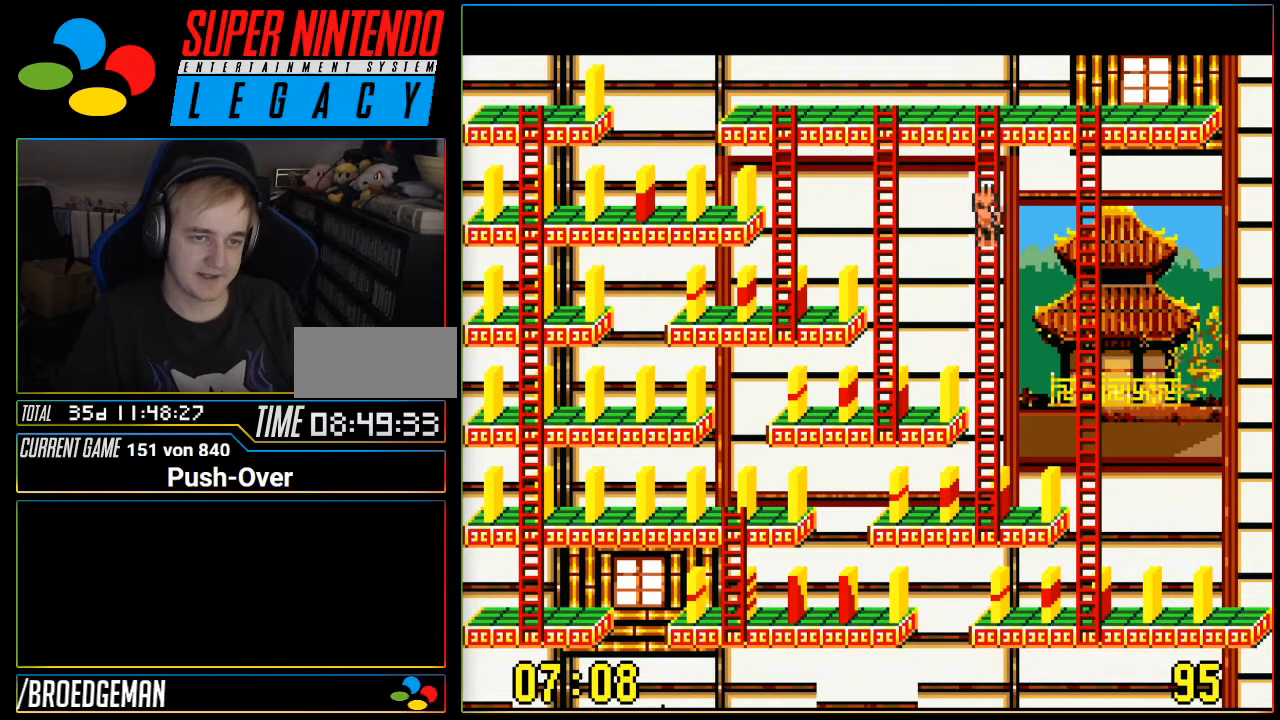
{"buttons": ["DPAD_UP"], "events": []}
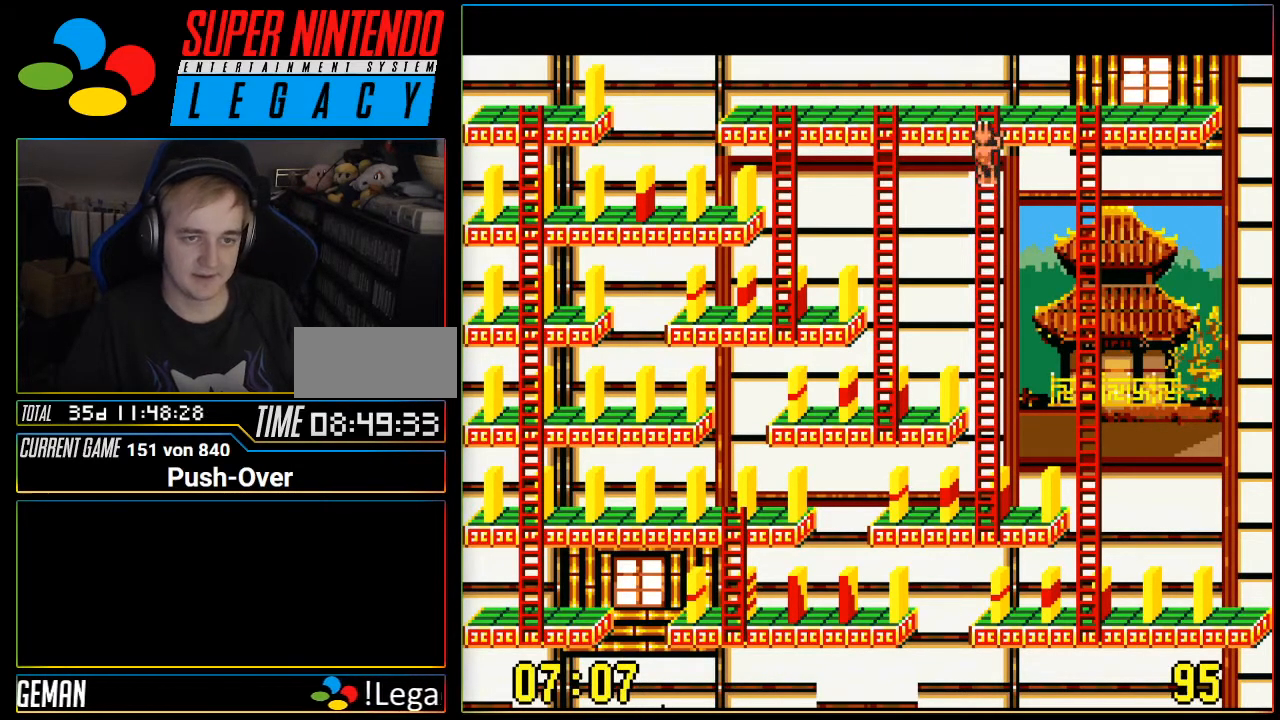
{"buttons": ["DPAD_LEFT"], "events": [[234, "DPAD_UP", "up"], [284, "DPAD_LEFT", "down"]]}
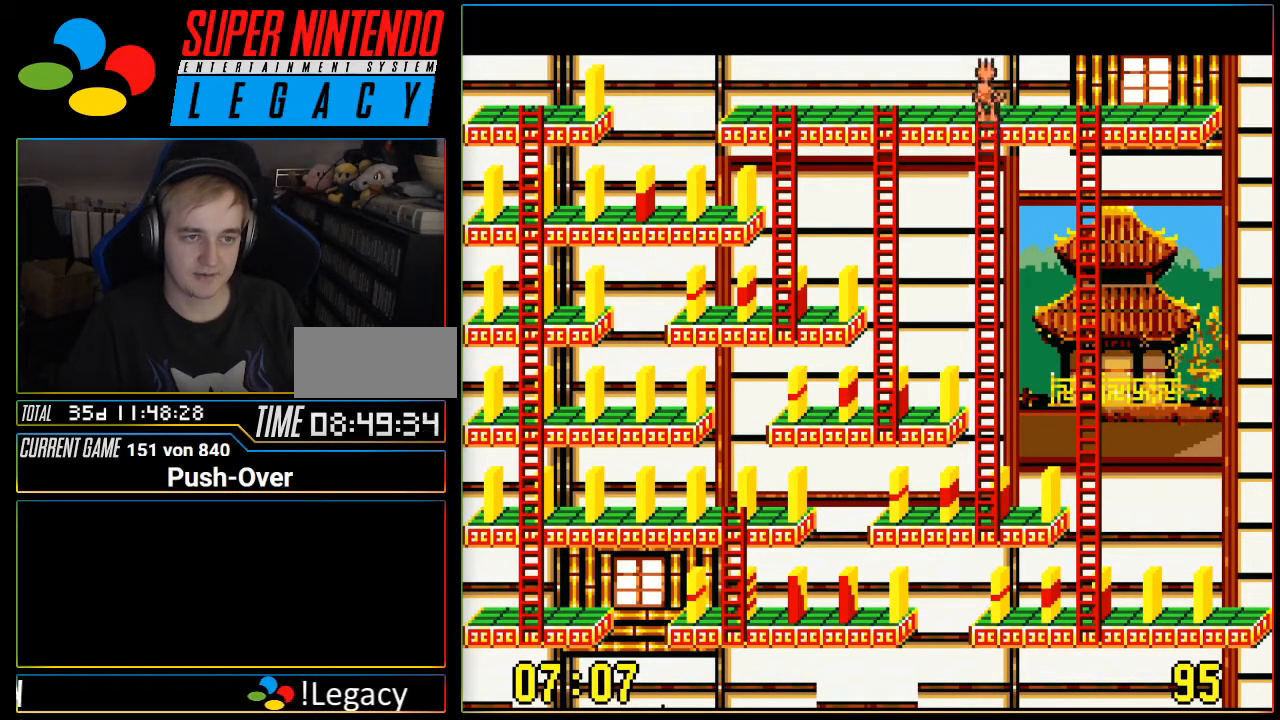
{"buttons": ["DPAD_LEFT"], "events": []}
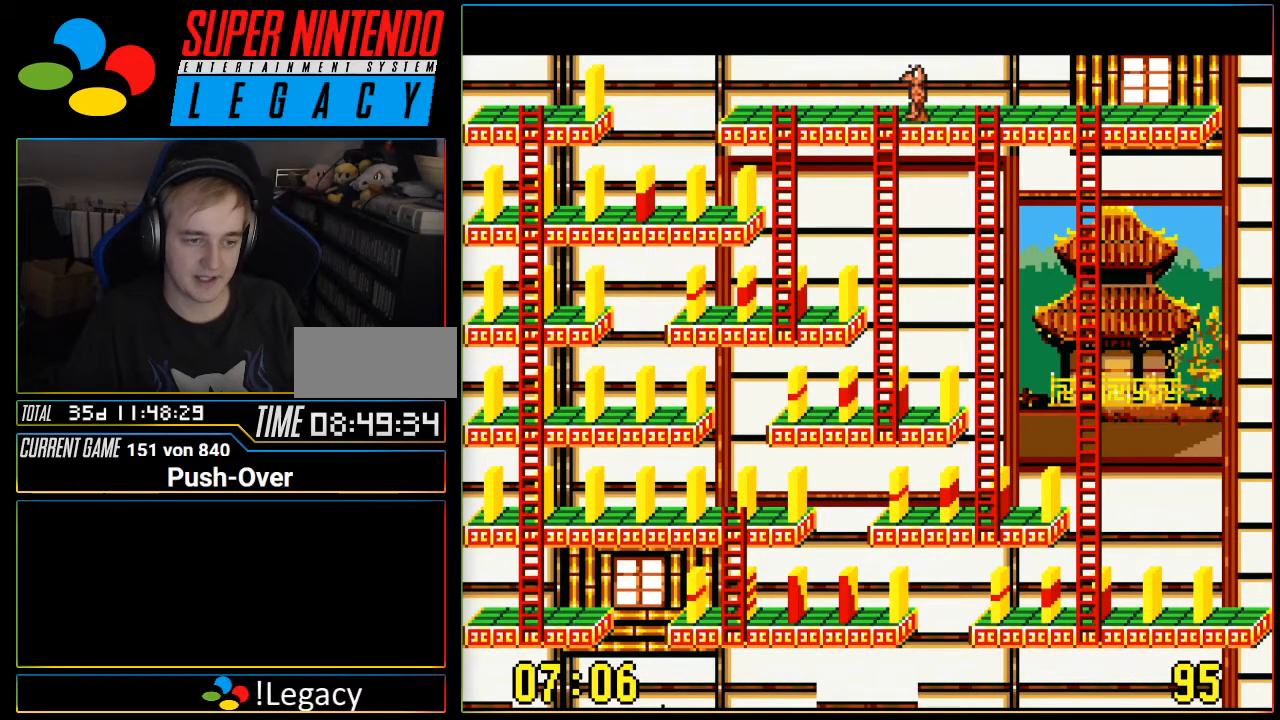
{"buttons": ["DPAD_LEFT"], "events": []}
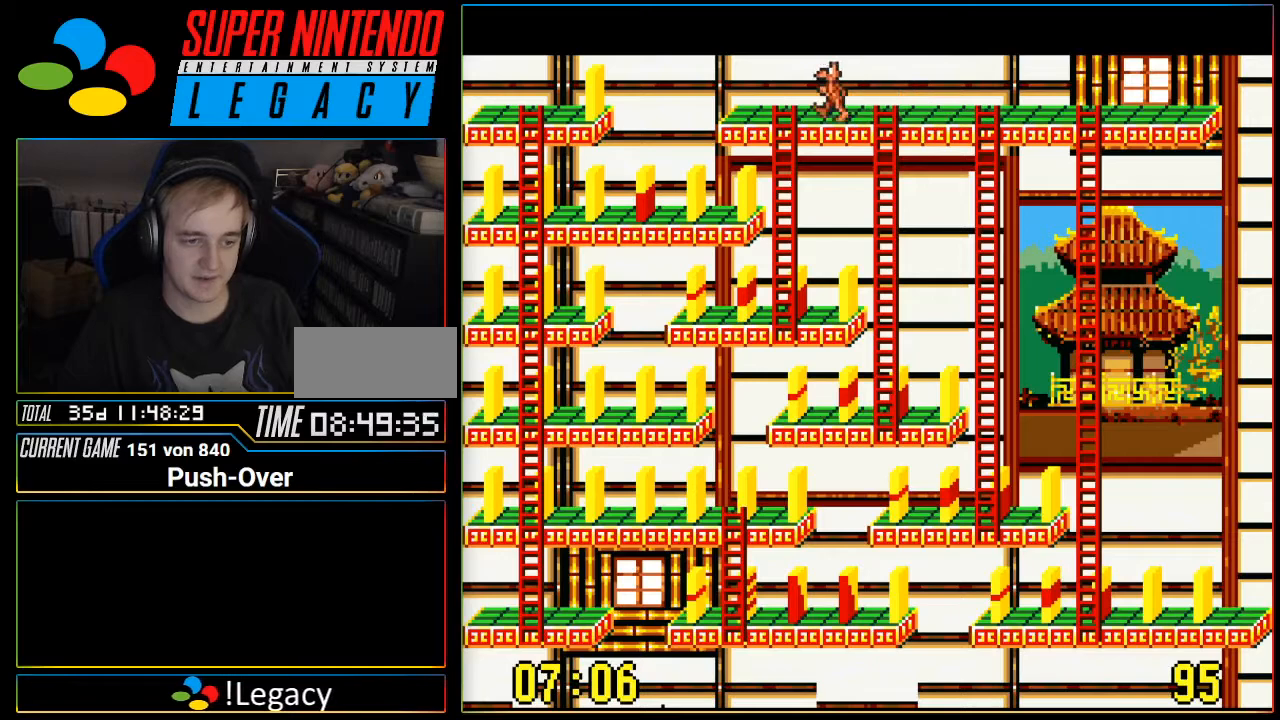
{"buttons": ["DPAD_LEFT"], "events": []}
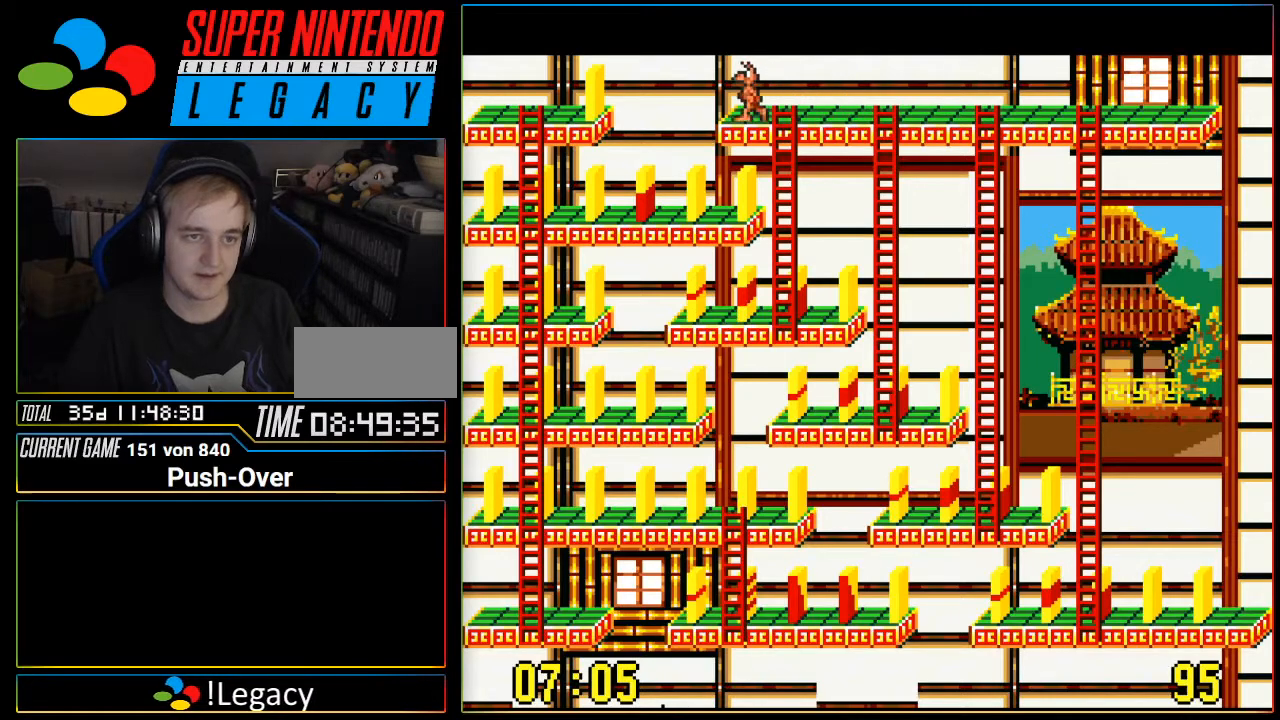
{"buttons": ["DPAD_LEFT"], "events": []}
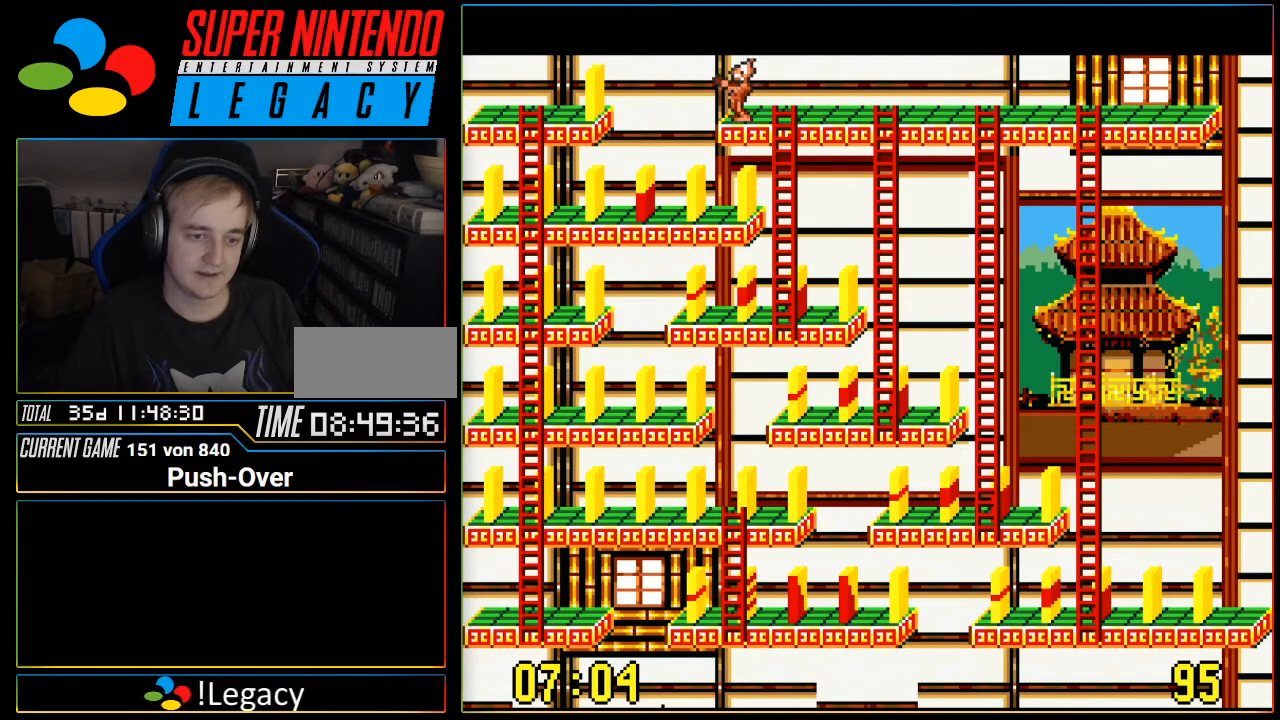
{"buttons": ["DPAD_LEFT"], "events": []}
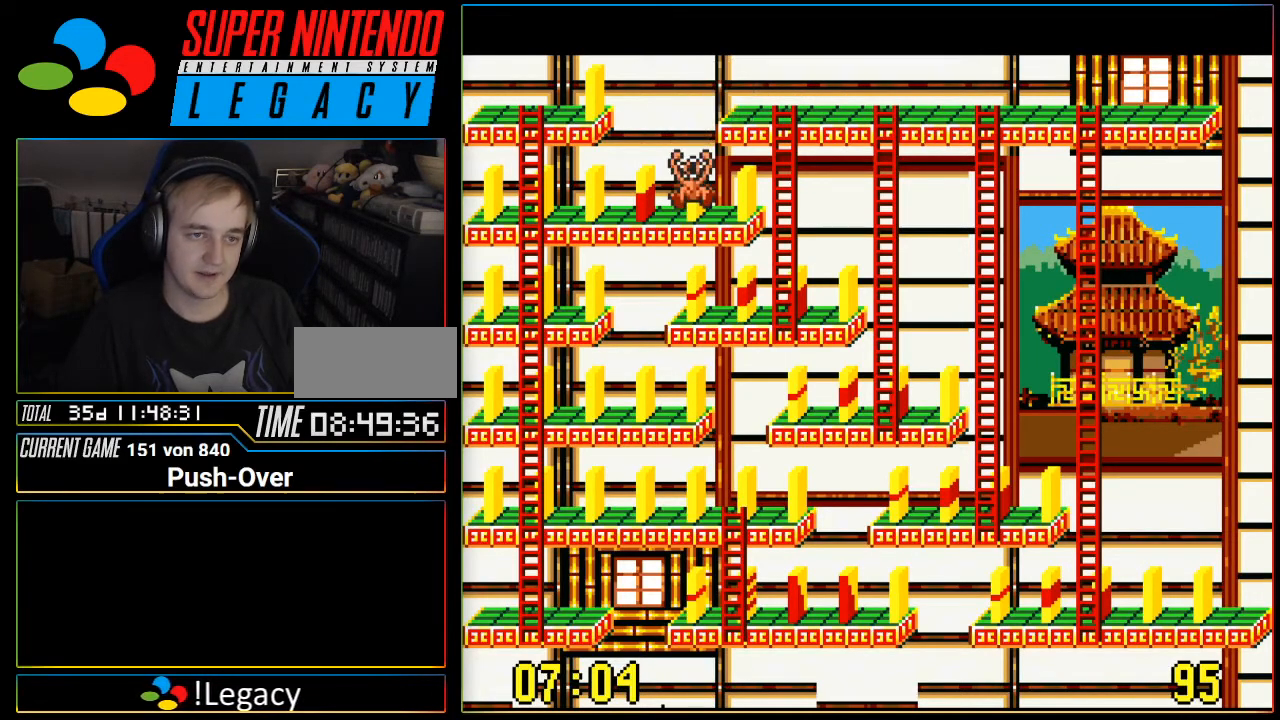
{"buttons": [], "events": [[100, "DPAD_LEFT", "up"]]}
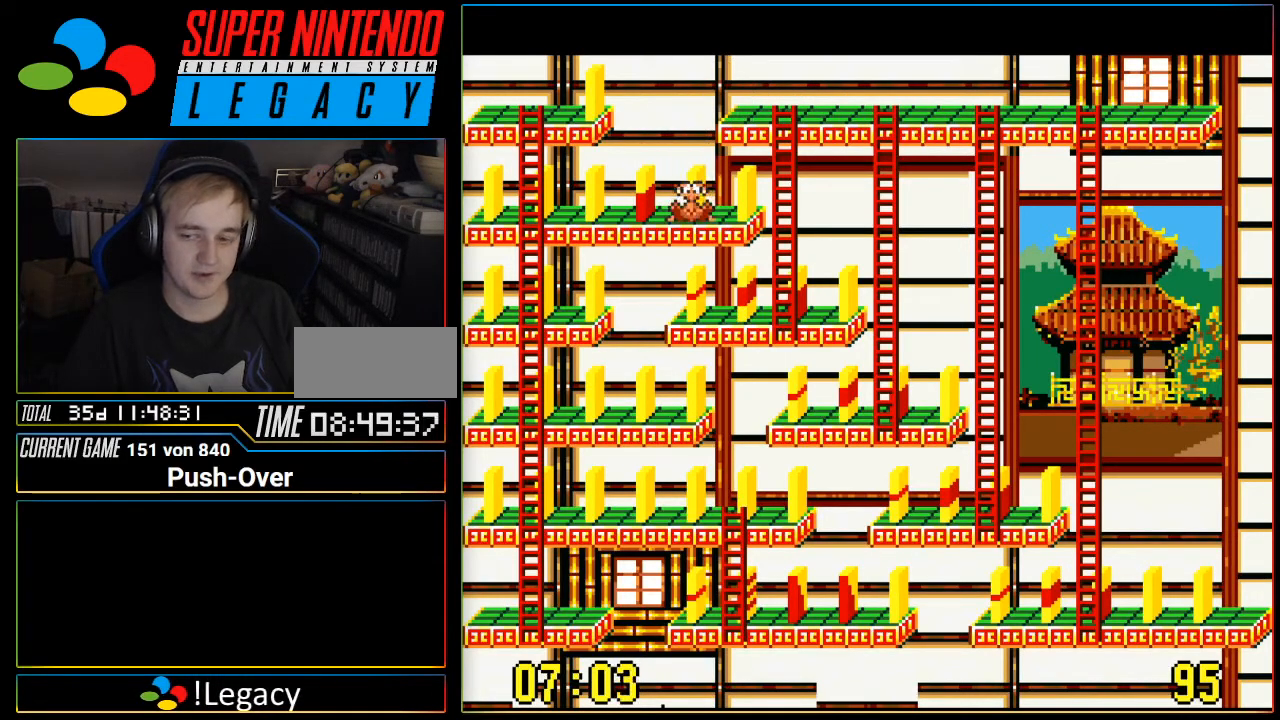
{"buttons": ["DPAD_LEFT"], "events": [[133, "DPAD_LEFT", "down"]]}
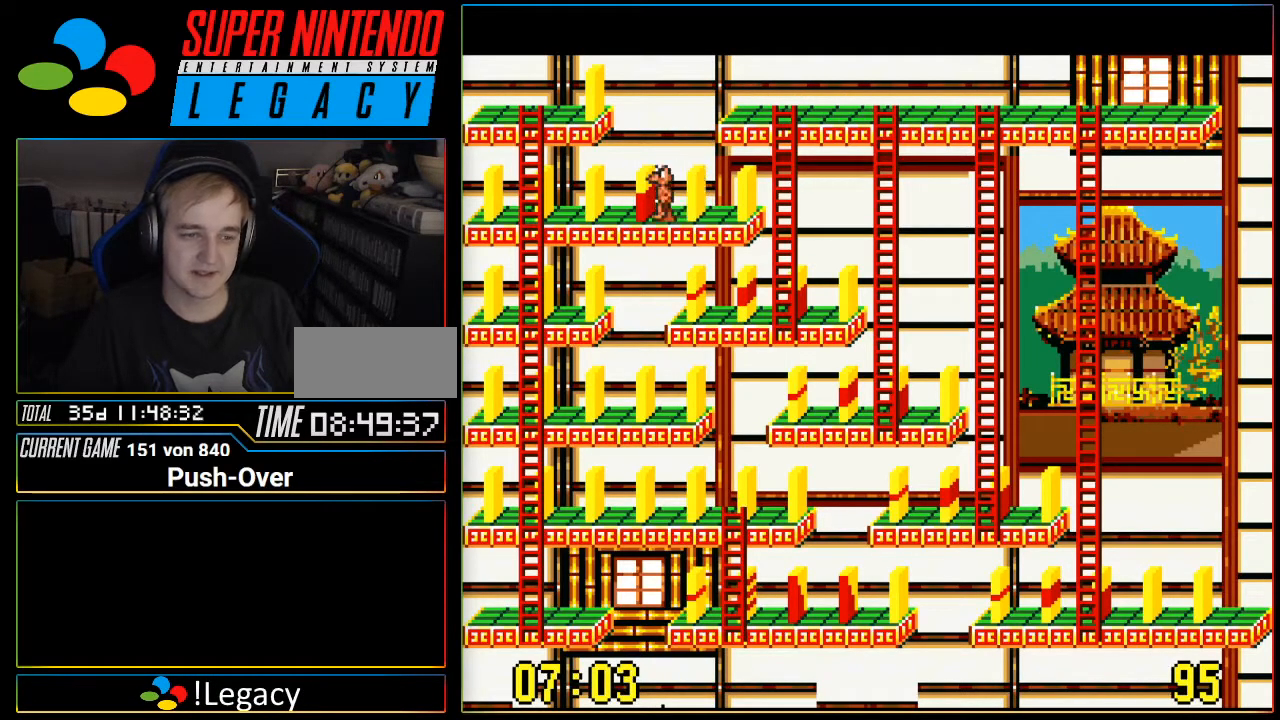
{"buttons": ["DPAD_LEFT"], "events": []}
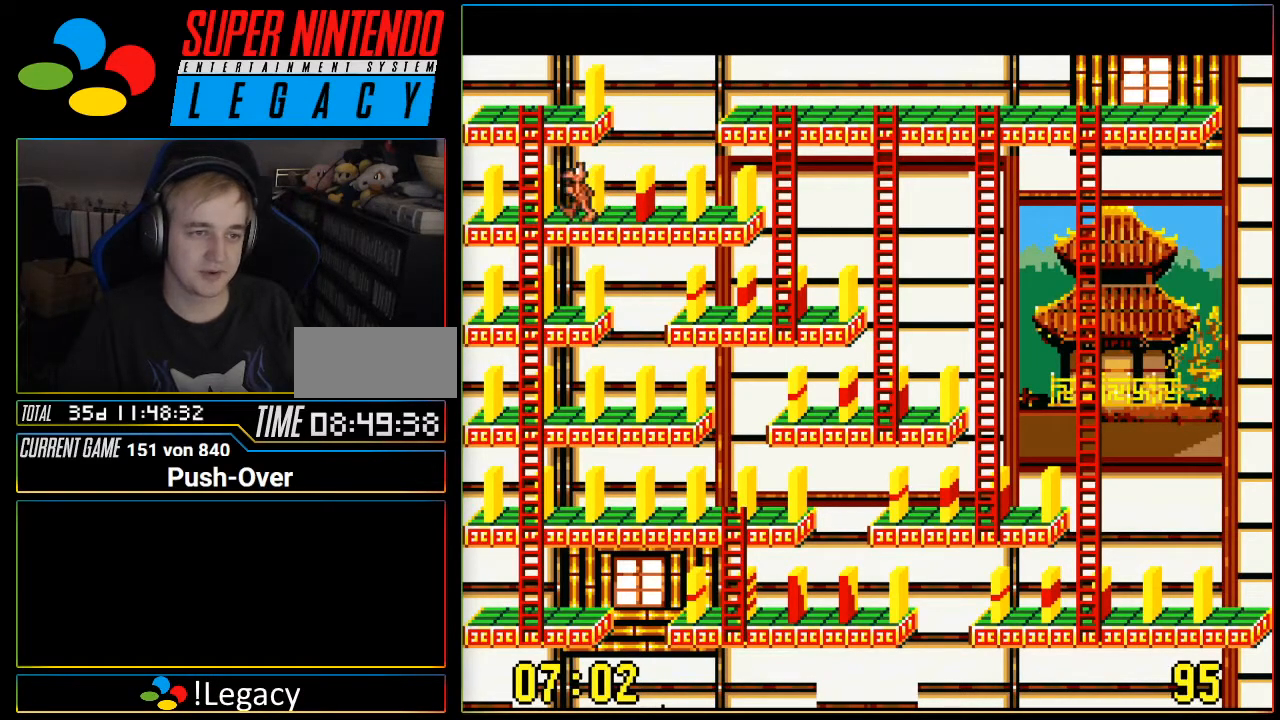
{"buttons": ["DPAD_UP"], "events": [[117, "DPAD_LEFT", "up"], [200, "DPAD_UP", "down"]]}
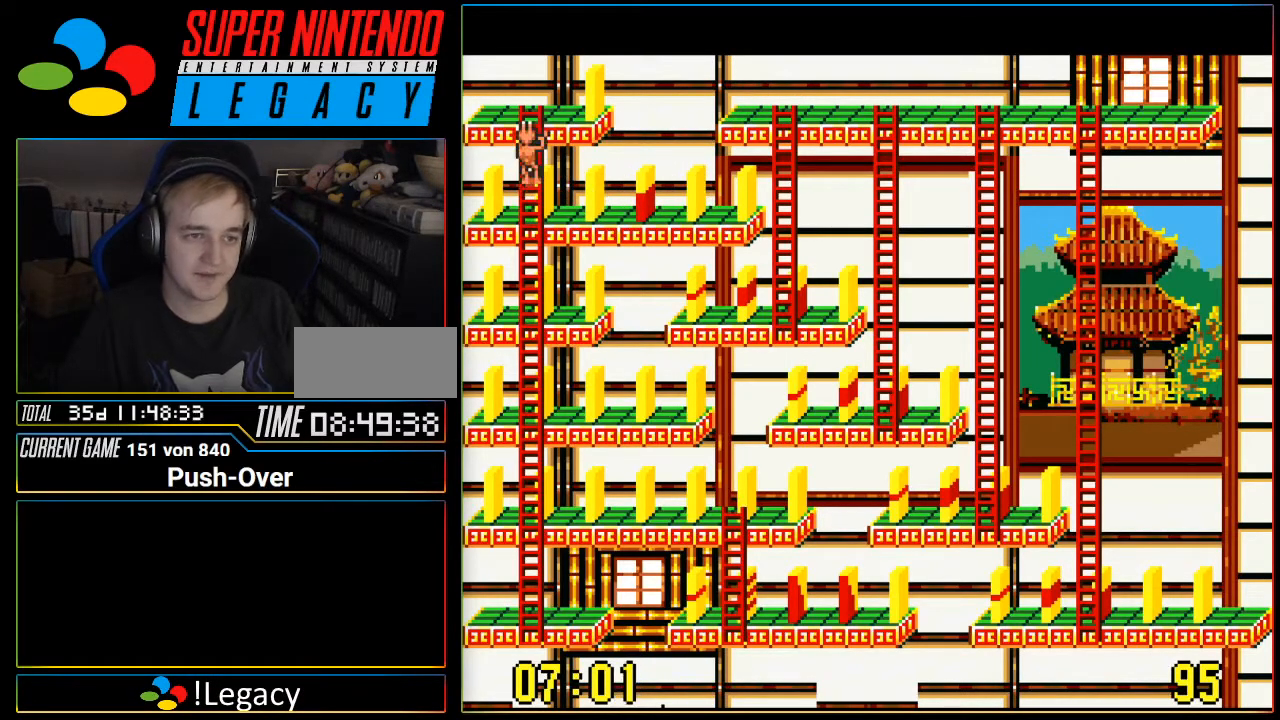
{"buttons": ["DPAD_UP"], "events": [[401, "DPAD_UP", "up"], [467, "DPAD_UP", "down"]]}
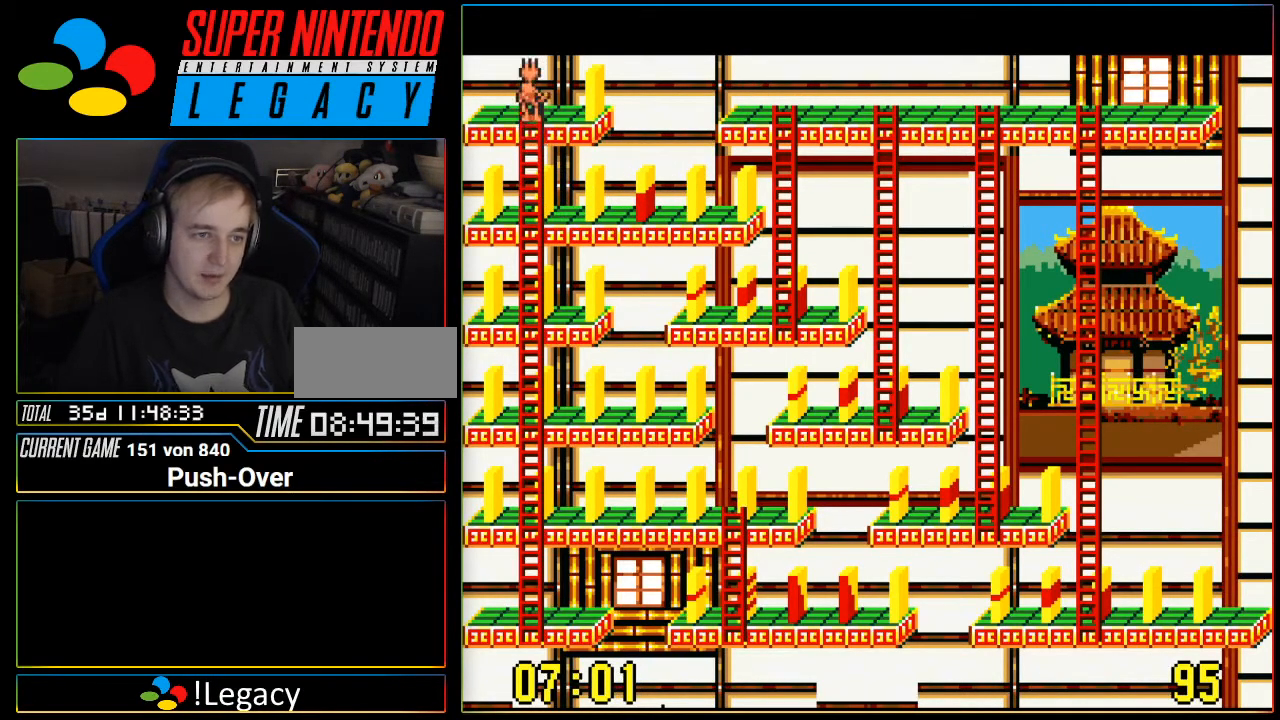
{"buttons": ["A"], "events": [[17, "DPAD_UP", "up"], [50, "DPAD_RIGHT", "down"], [117, "DPAD_RIGHT", "up"], [350, "A", "down"]]}
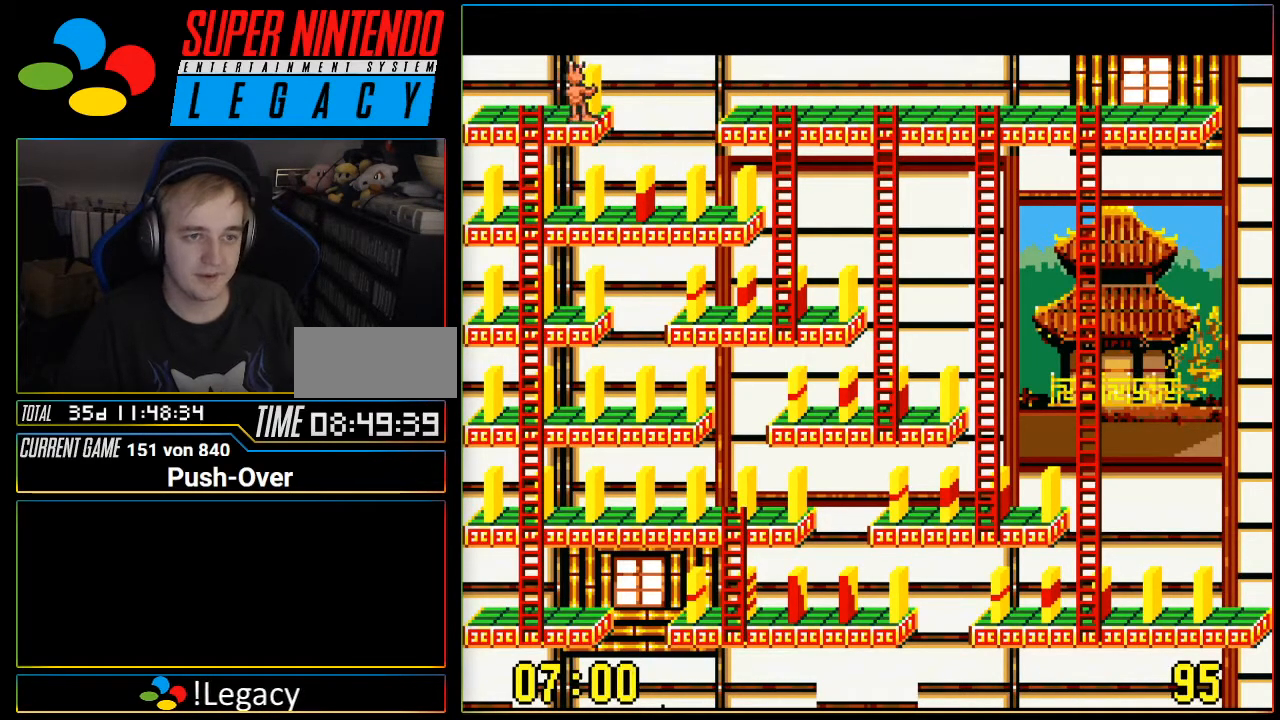
{"buttons": [], "events": [[17, "A", "up"]]}
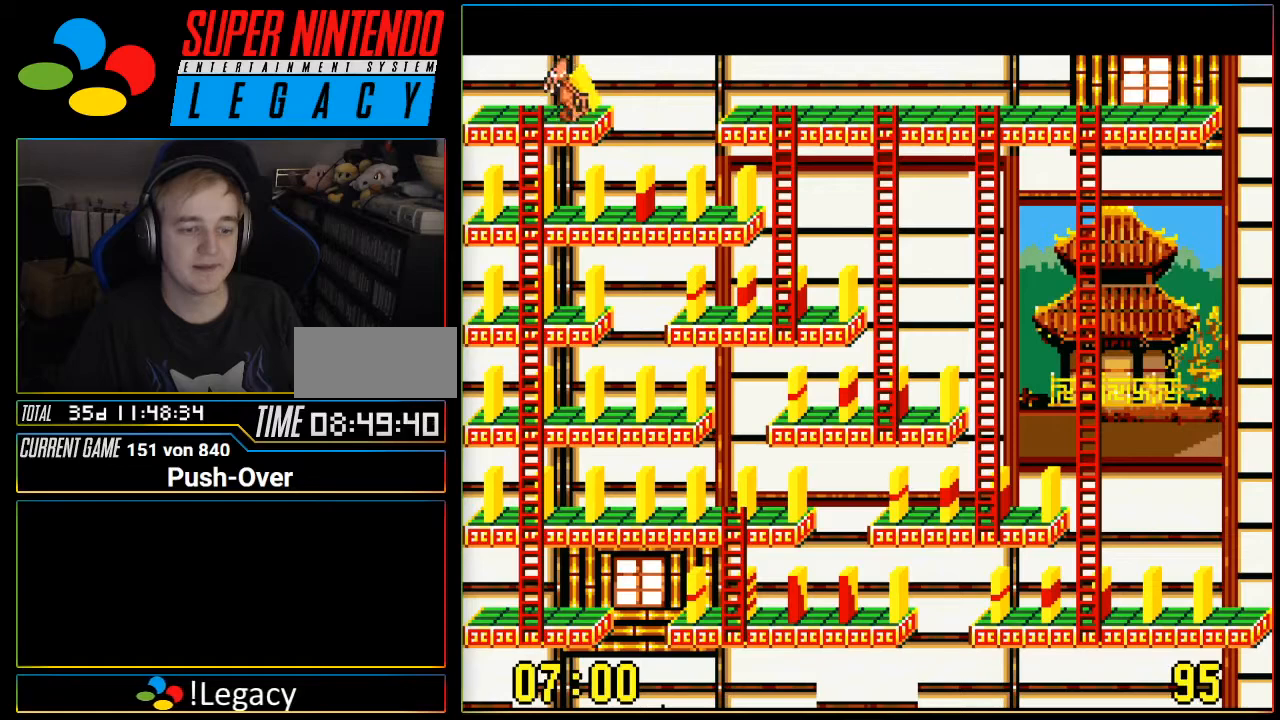
{"buttons": [], "events": []}
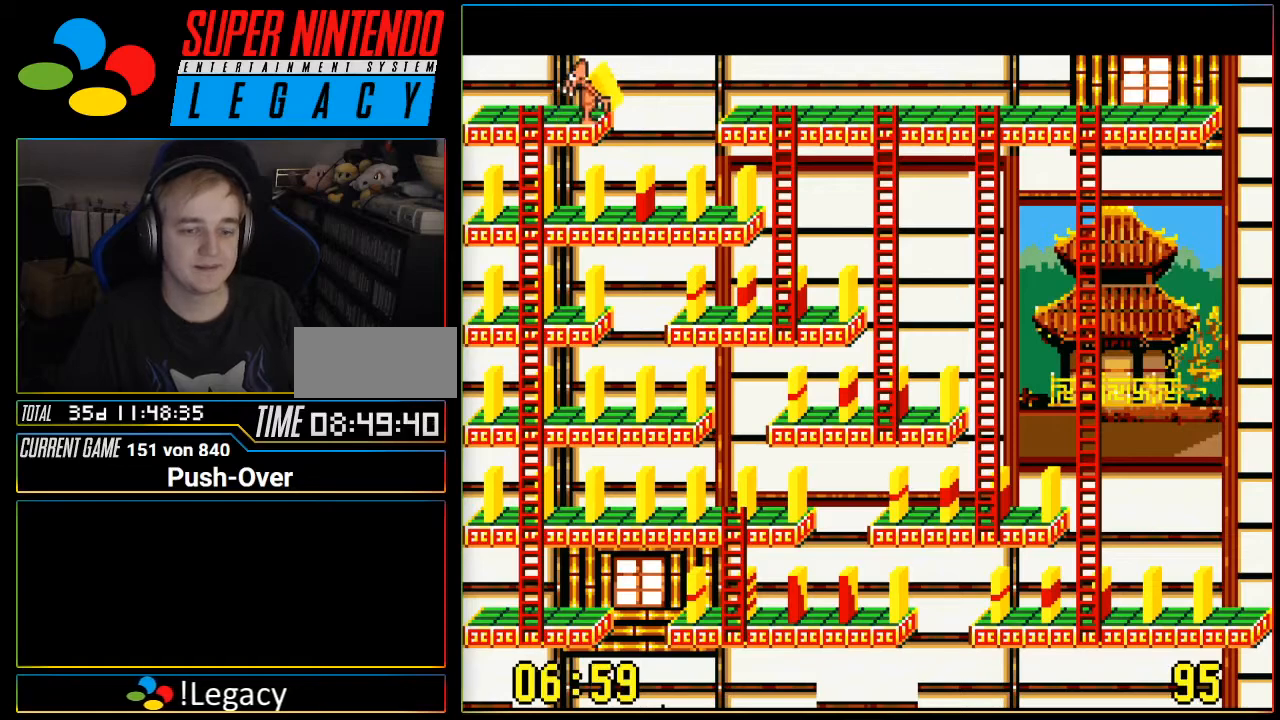
{"buttons": [], "events": []}
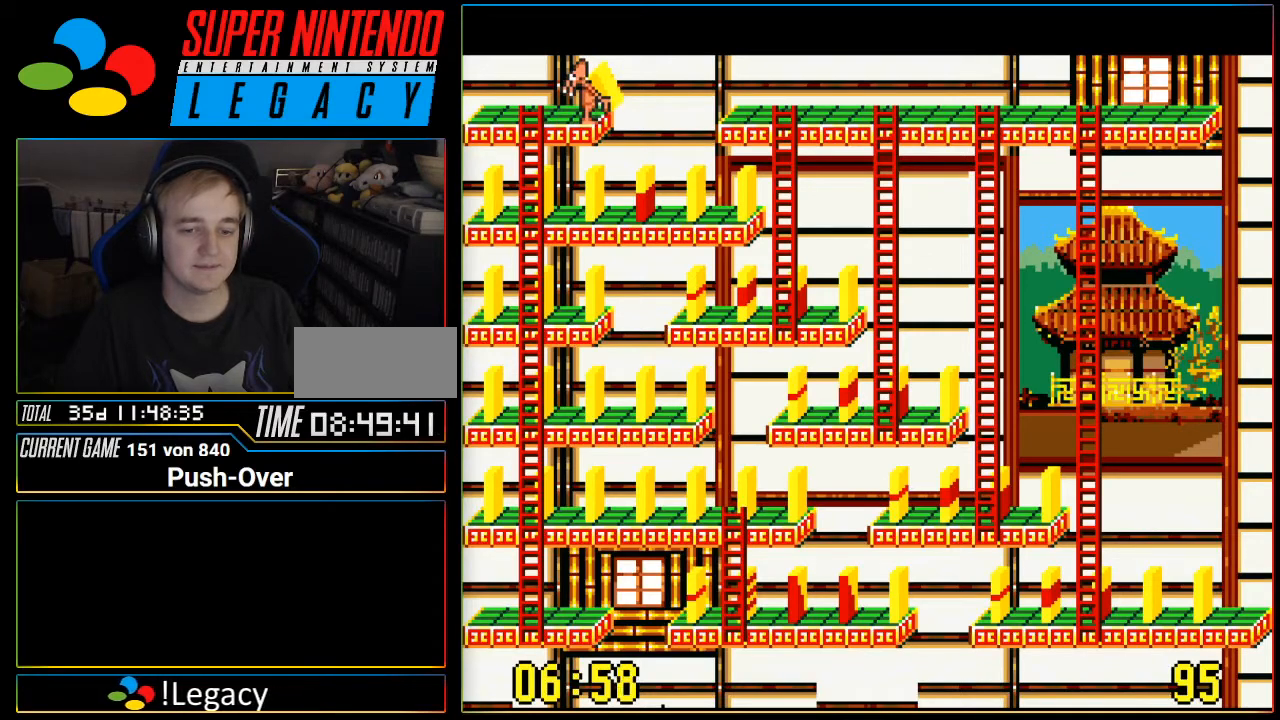
{"buttons": ["DPAD_RIGHT"], "events": [[217, "DPAD_RIGHT", "down"]]}
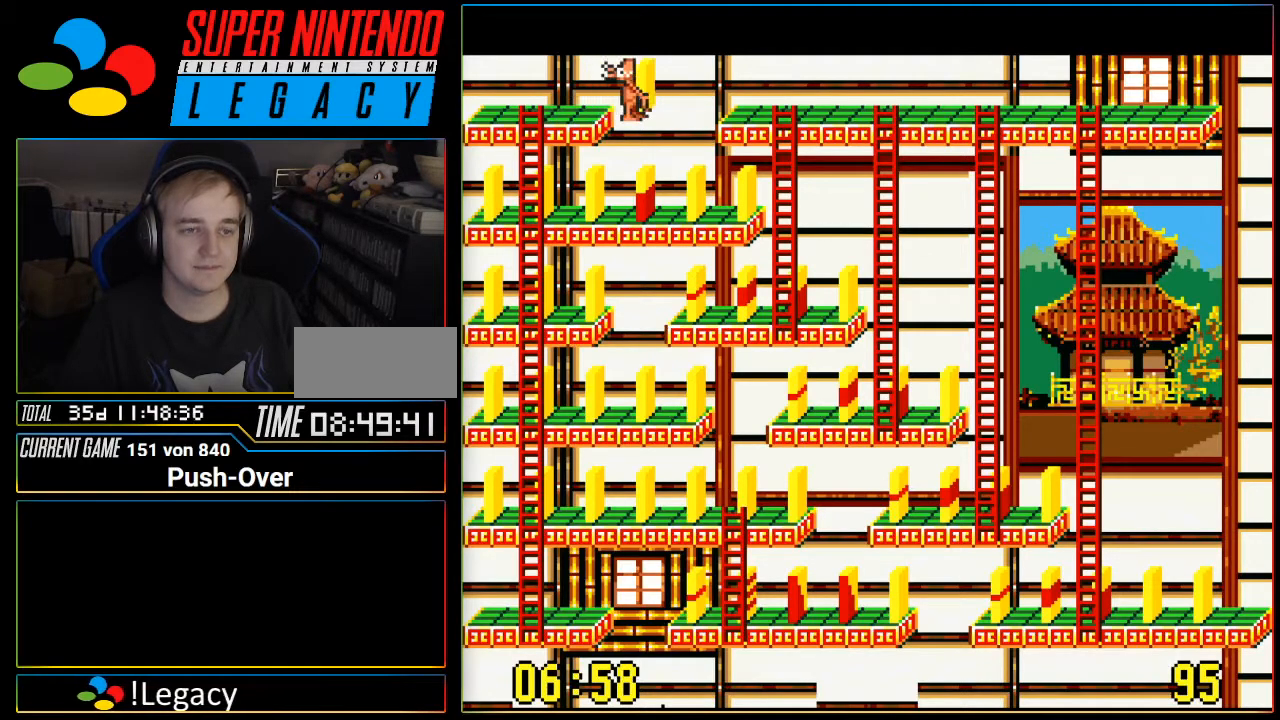
{"buttons": ["DPAD_RIGHT"], "events": []}
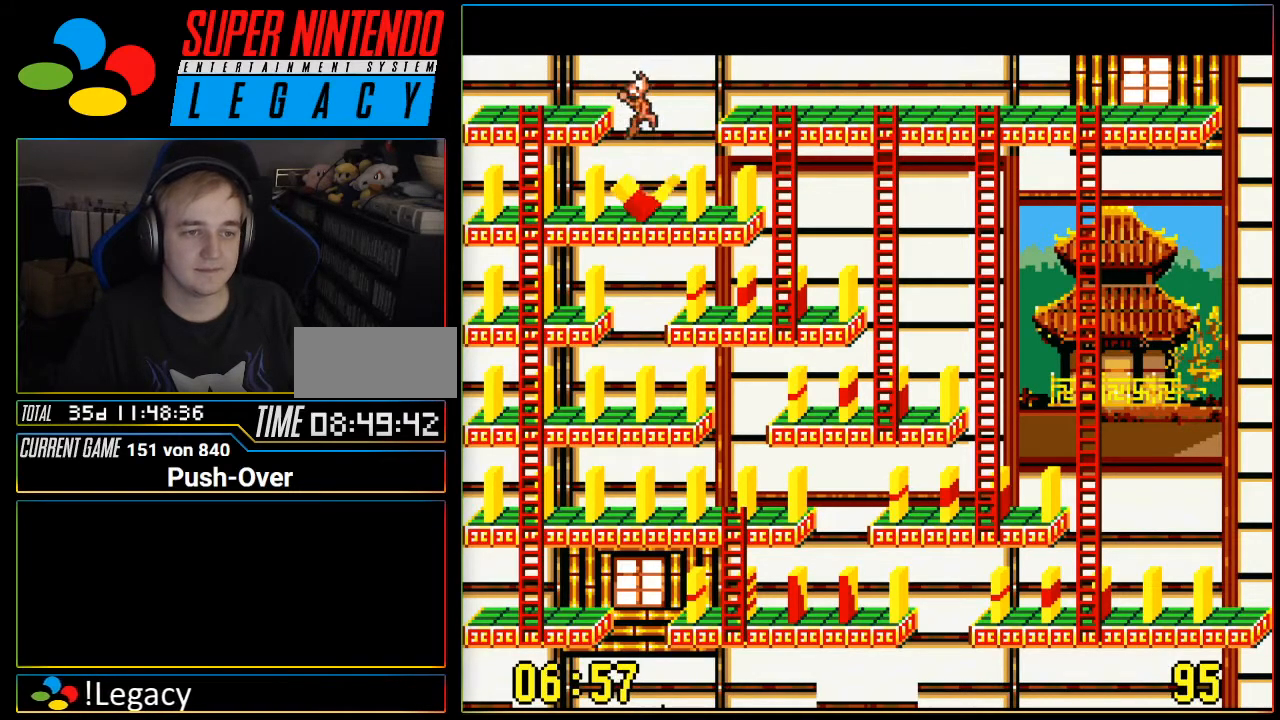
{"buttons": [], "events": [[17, "DPAD_RIGHT", "up"]]}
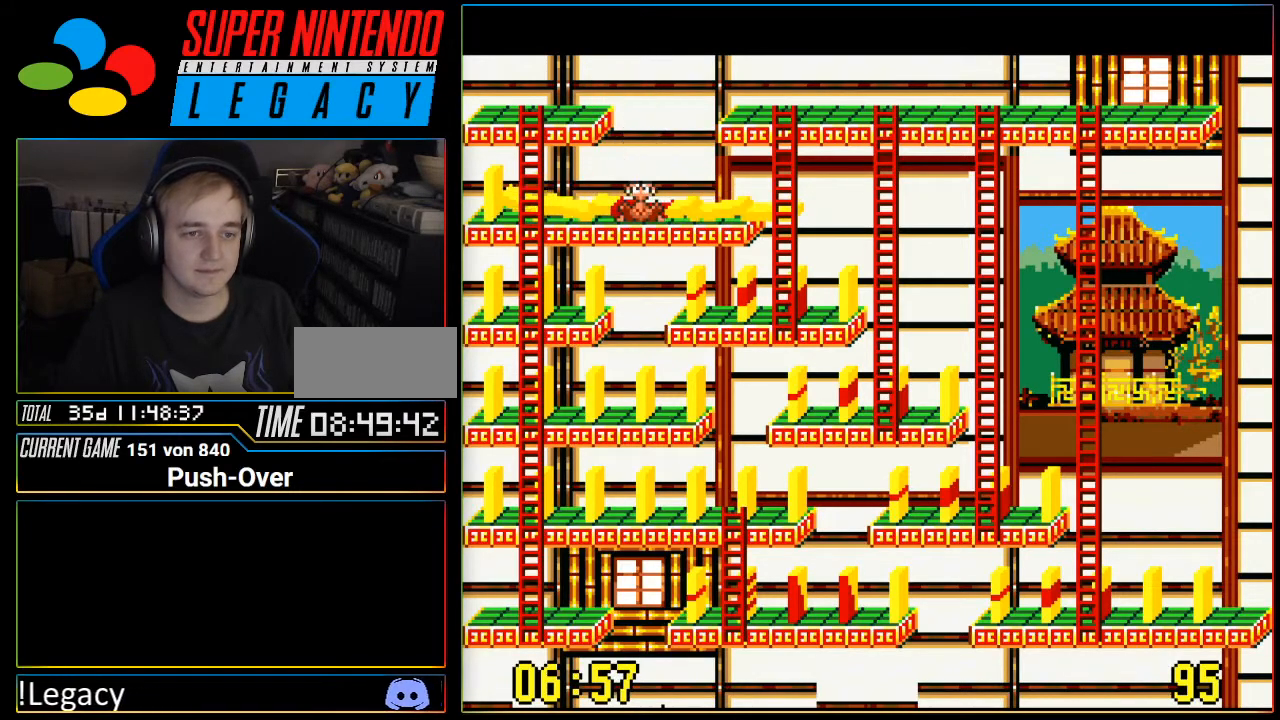
{"buttons": ["DPAD_RIGHT"], "events": [[184, "DPAD_RIGHT", "down"]]}
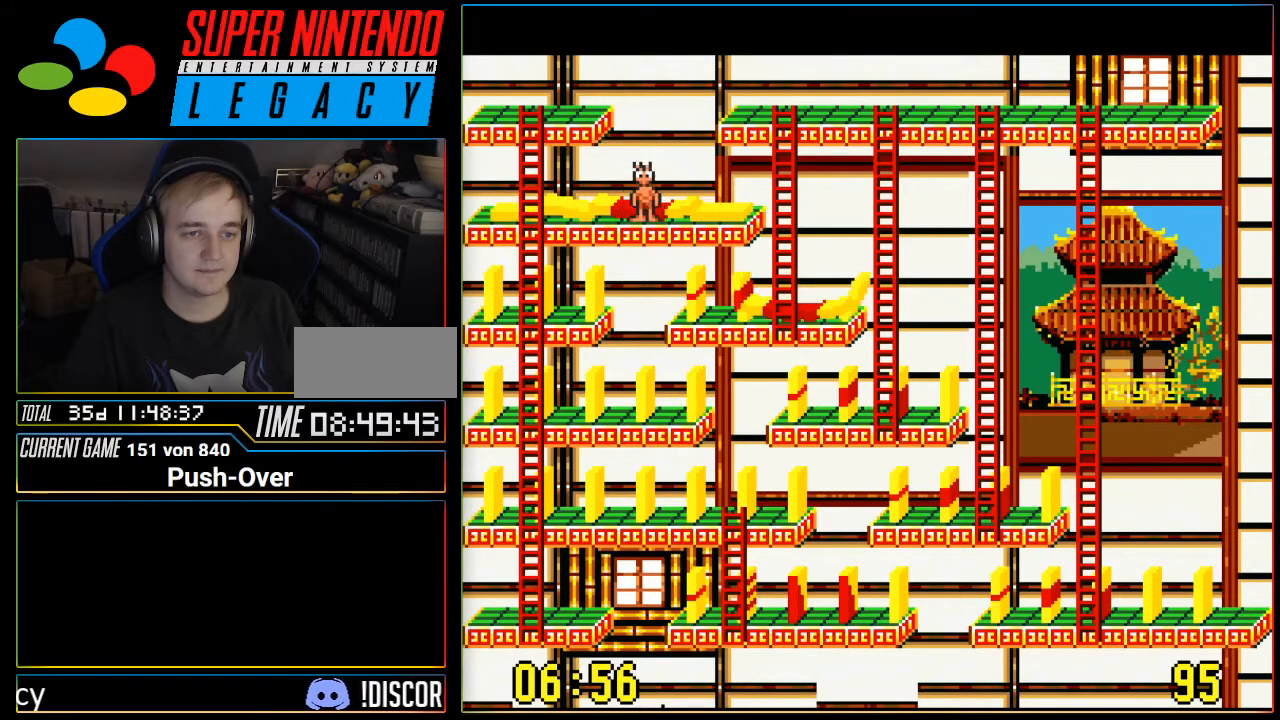
{"buttons": [], "events": [[334, "DPAD_RIGHT", "up"]]}
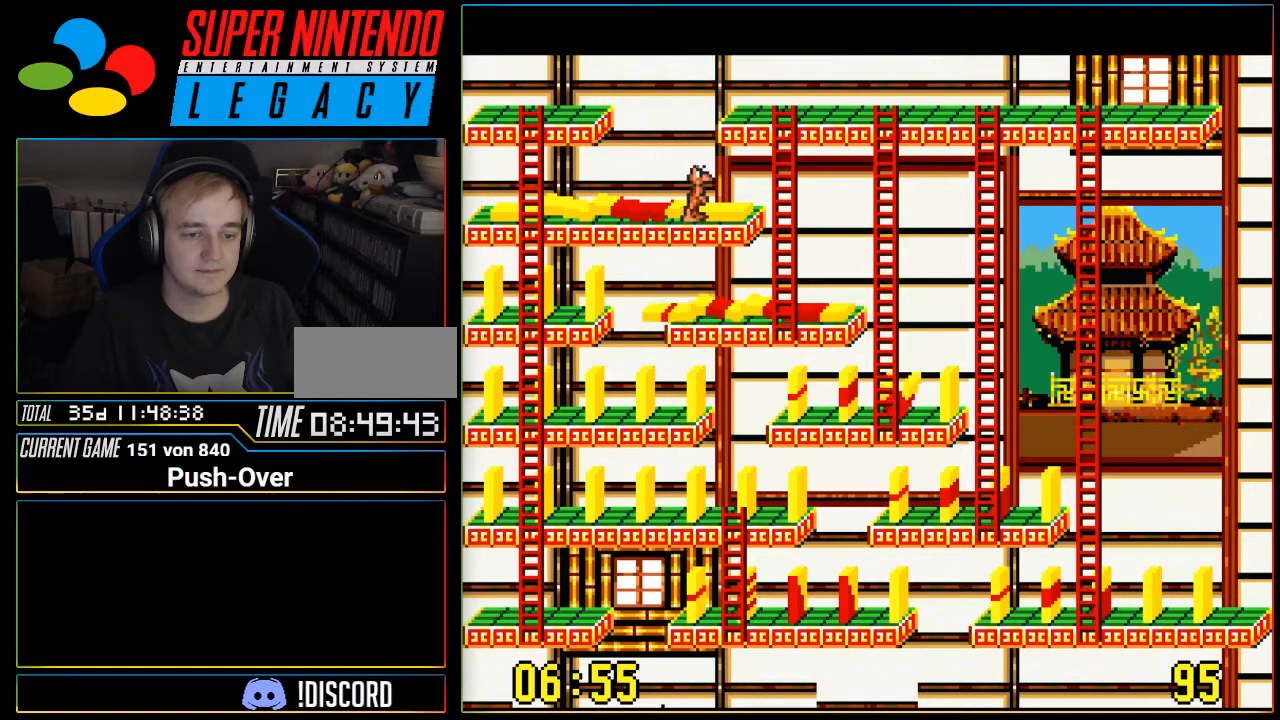
{"buttons": ["DPAD_LEFT"], "events": [[134, "DPAD_LEFT", "down"]]}